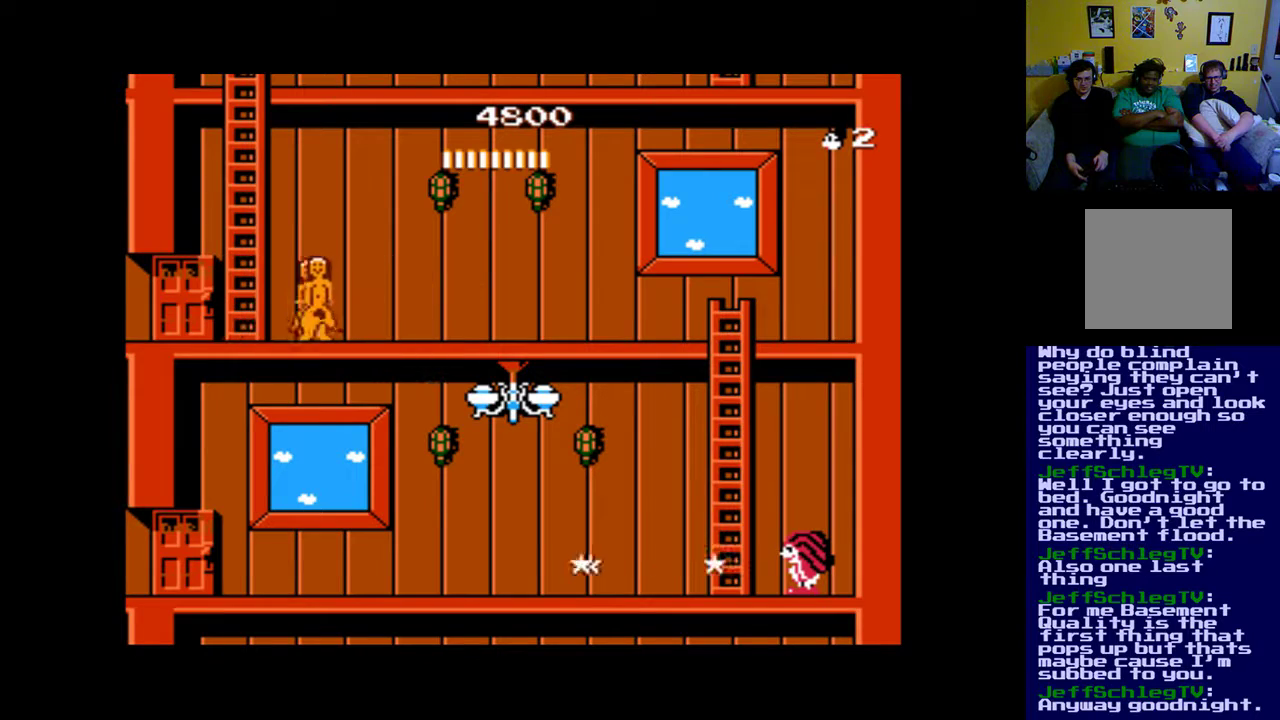
Gameplay with a controller (Xbox layout); each line is a JSON object with the inputs held at the frame after it. "events" lists button and stick changes between this image and that frame as [ms after this image, input, new state], when the widget could be followed in between. Not read: left_stick right_stick.
{"buttons": ["B", "DPAD_LEFT"], "events": [[83, "DPAD_LEFT", "down"], [450, "B", "down"]]}
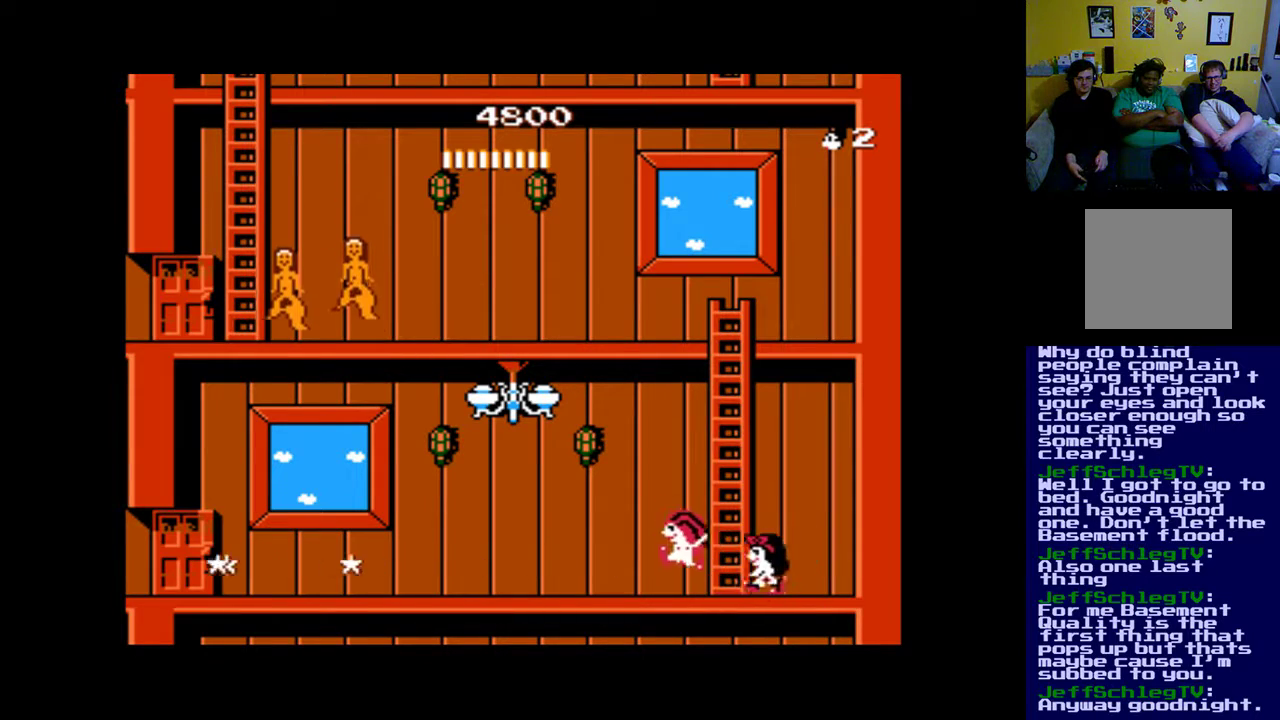
{"buttons": ["DPAD_LEFT"], "events": [[117, "B", "up"], [183, "A", "down"], [283, "A", "up"], [383, "A", "down"], [450, "A", "up"]]}
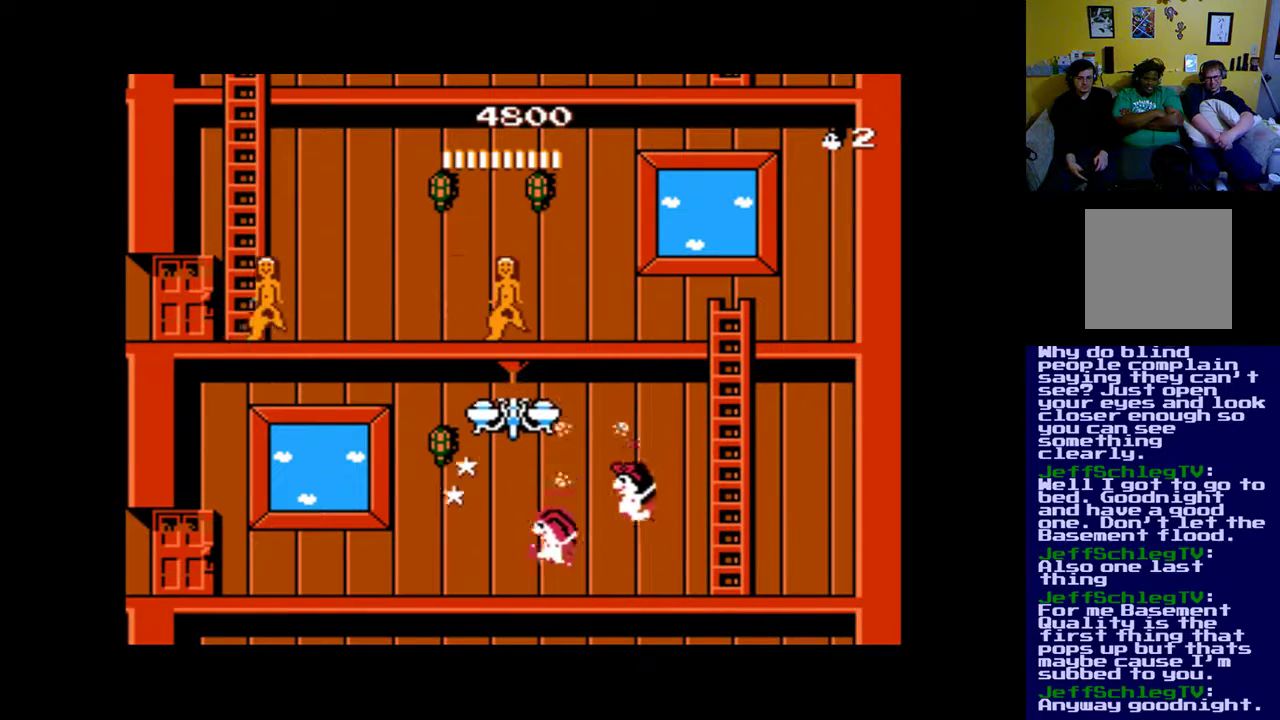
{"buttons": ["DPAD_LEFT"], "events": [[17, "A", "down"], [117, "A", "up"]]}
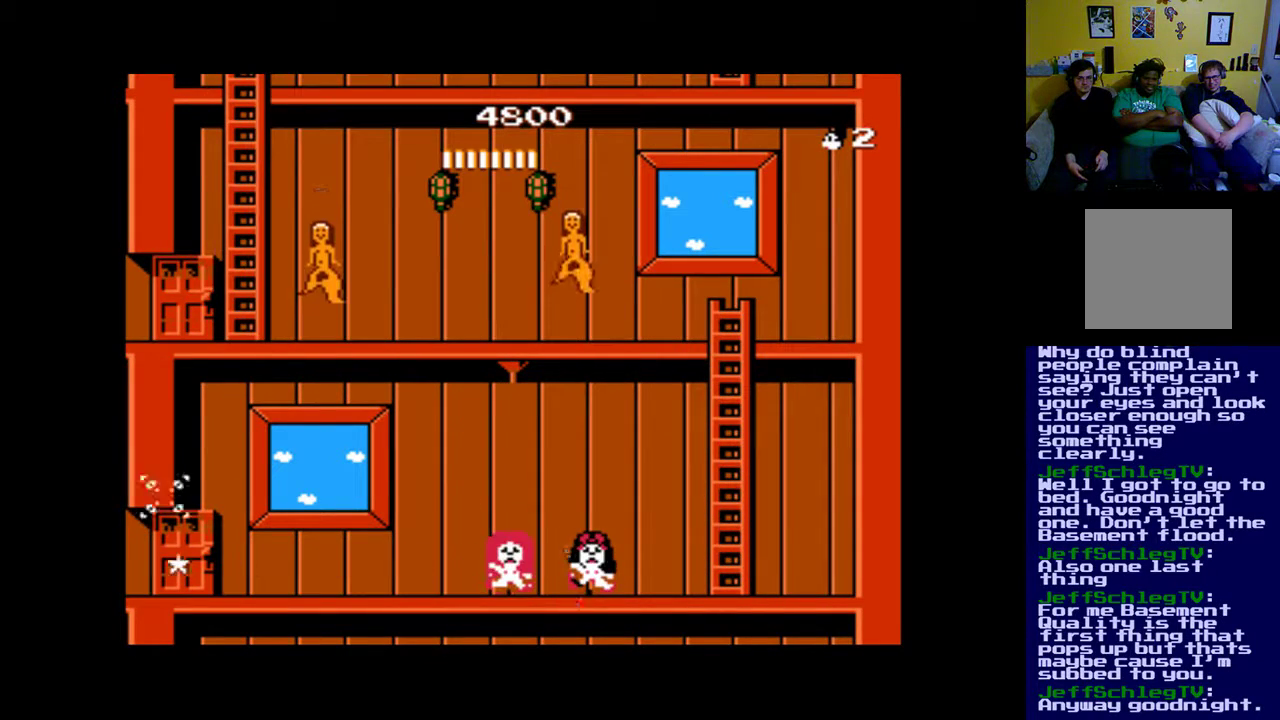
{"buttons": ["DPAD_LEFT"], "events": [[217, "DPAD_LEFT", "up"], [283, "DPAD_LEFT", "down"]]}
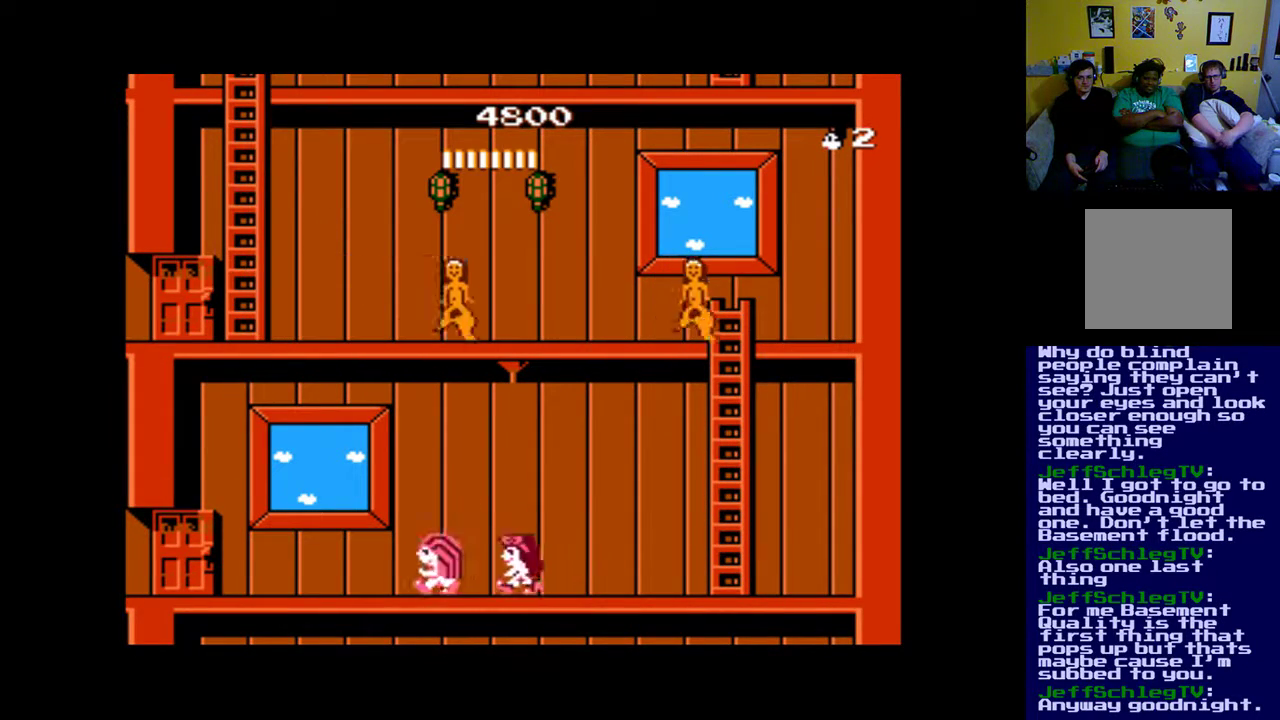
{"buttons": ["DPAD_LEFT"], "events": []}
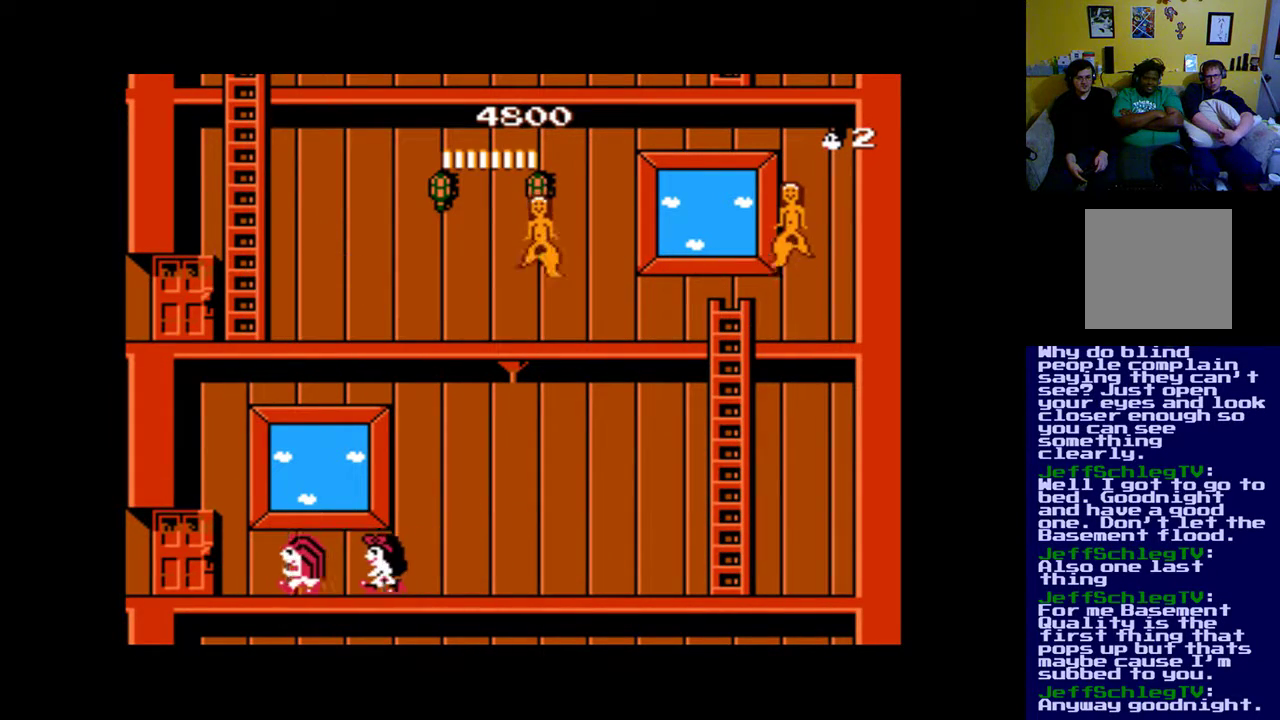
{"buttons": ["DPAD_LEFT"], "events": []}
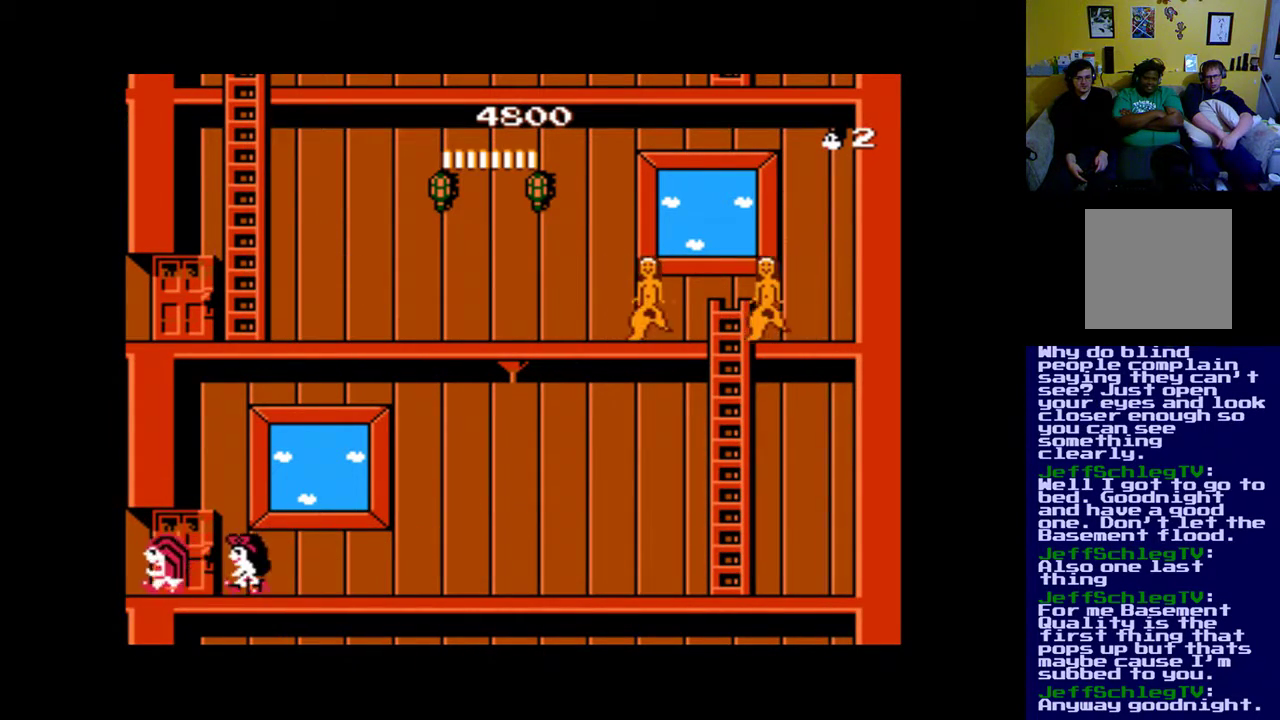
{"buttons": ["DPAD_LEFT"], "events": []}
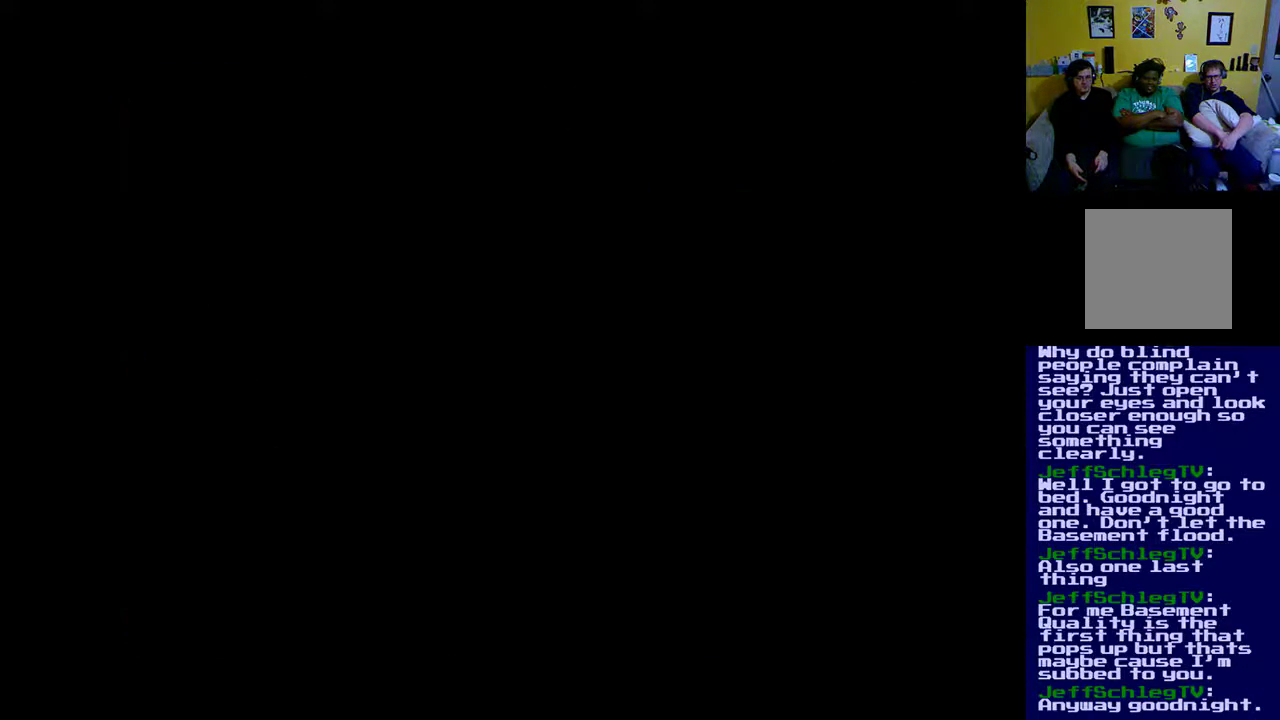
{"buttons": [], "events": [[17, "DPAD_LEFT", "up"]]}
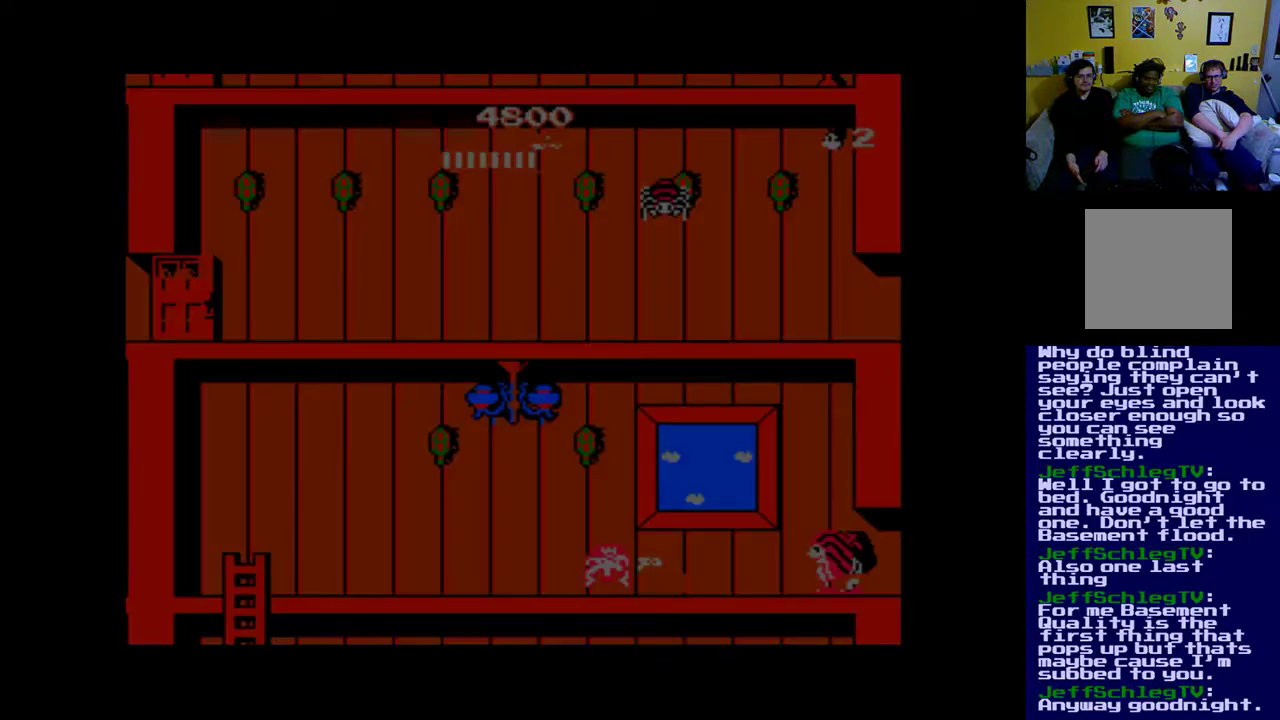
{"buttons": [], "events": []}
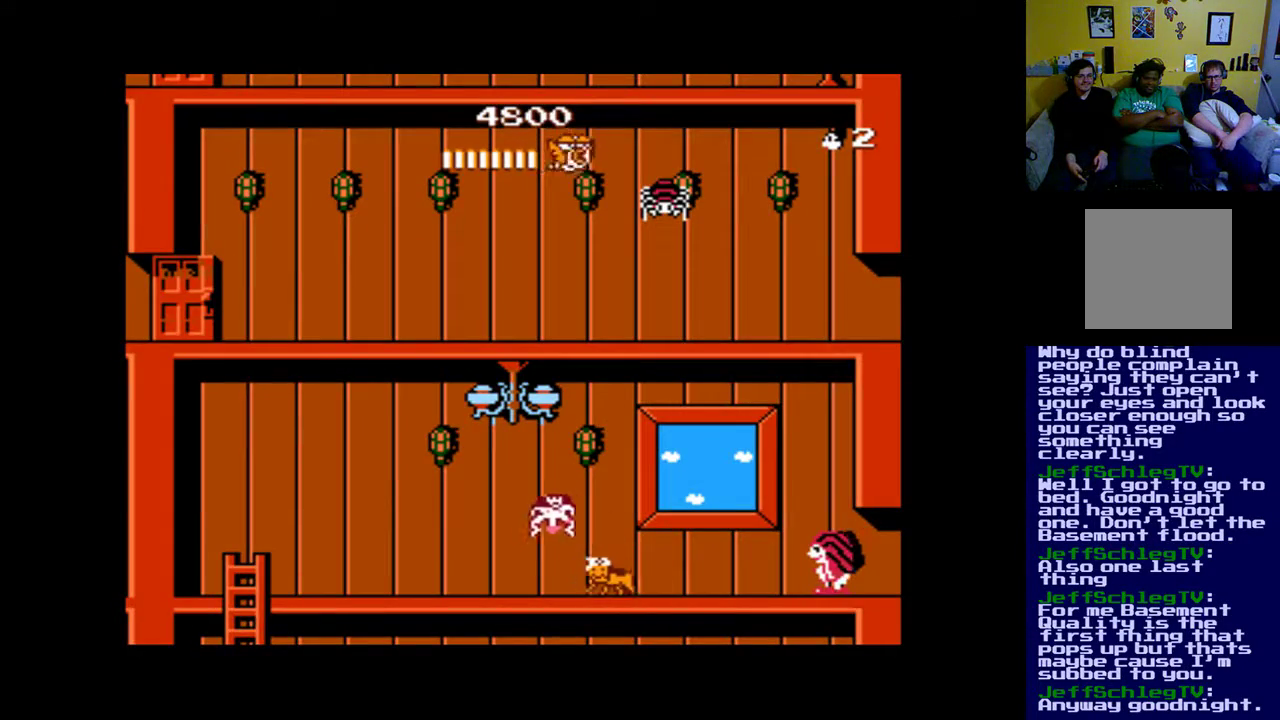
{"buttons": [], "events": []}
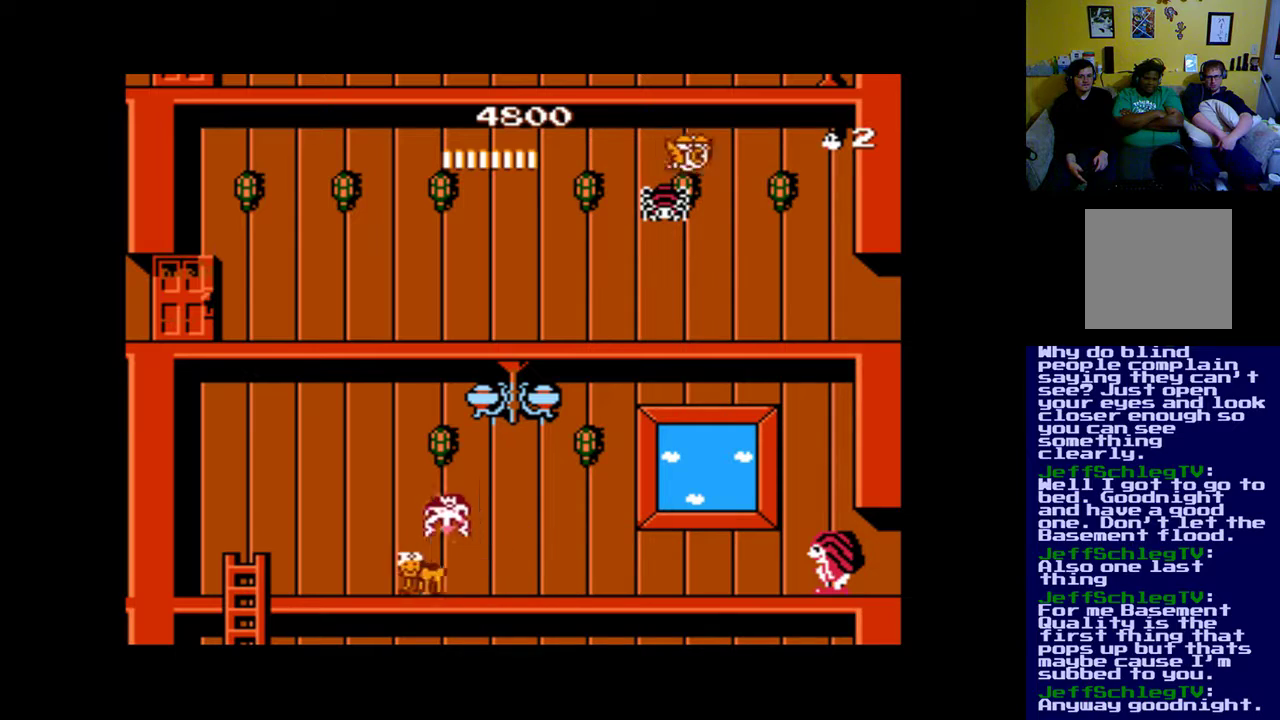
{"buttons": [], "events": [[150, "A", "down"], [250, "A", "up"], [317, "A", "down"], [417, "A", "up"]]}
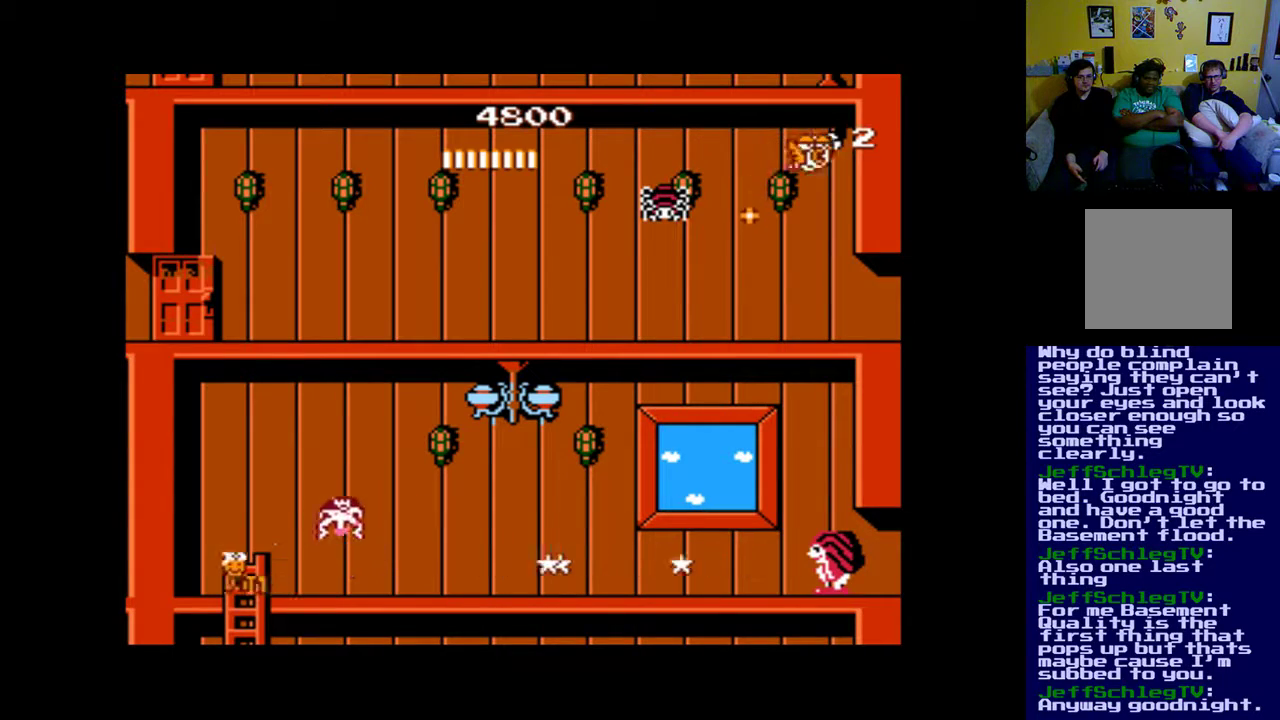
{"buttons": [], "events": [[17, "A", "down"], [83, "A", "up"], [150, "A", "down"], [250, "A", "up"], [350, "A", "down"], [417, "A", "up"]]}
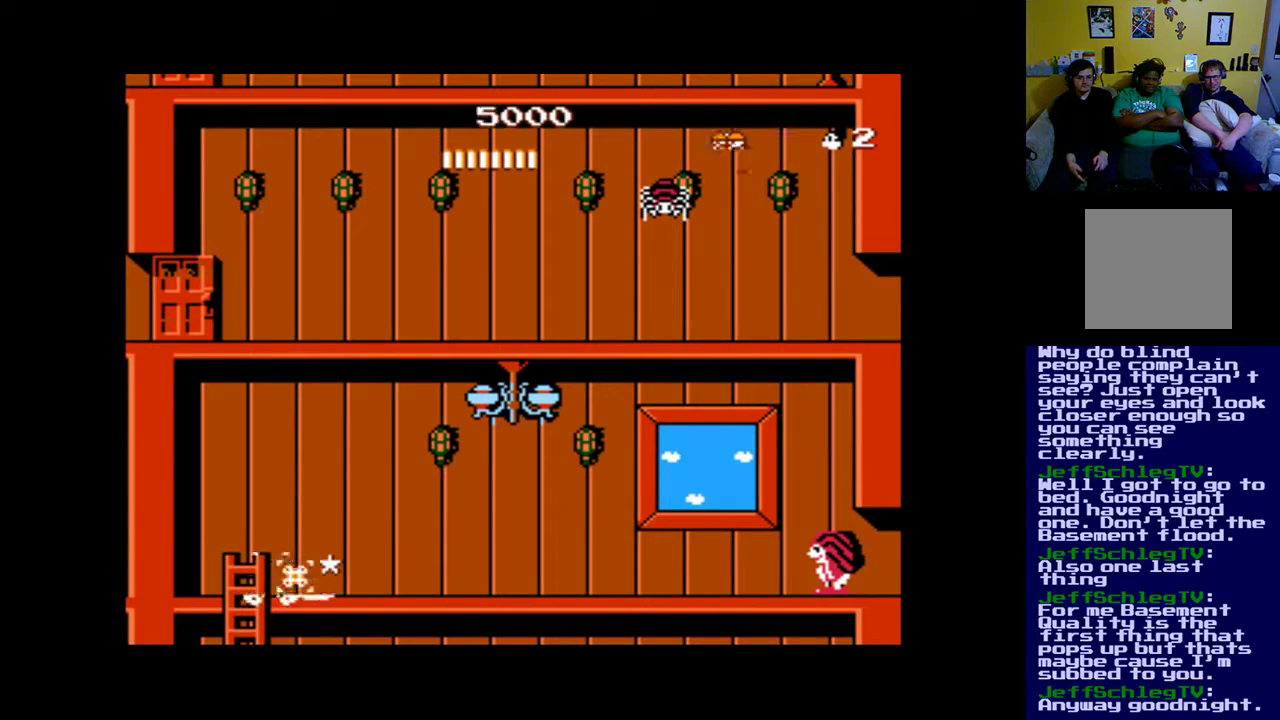
{"buttons": [], "events": [[17, "A", "down"], [83, "A", "up"], [183, "A", "down"], [283, "A", "up"], [383, "A", "down"], [450, "A", "up"]]}
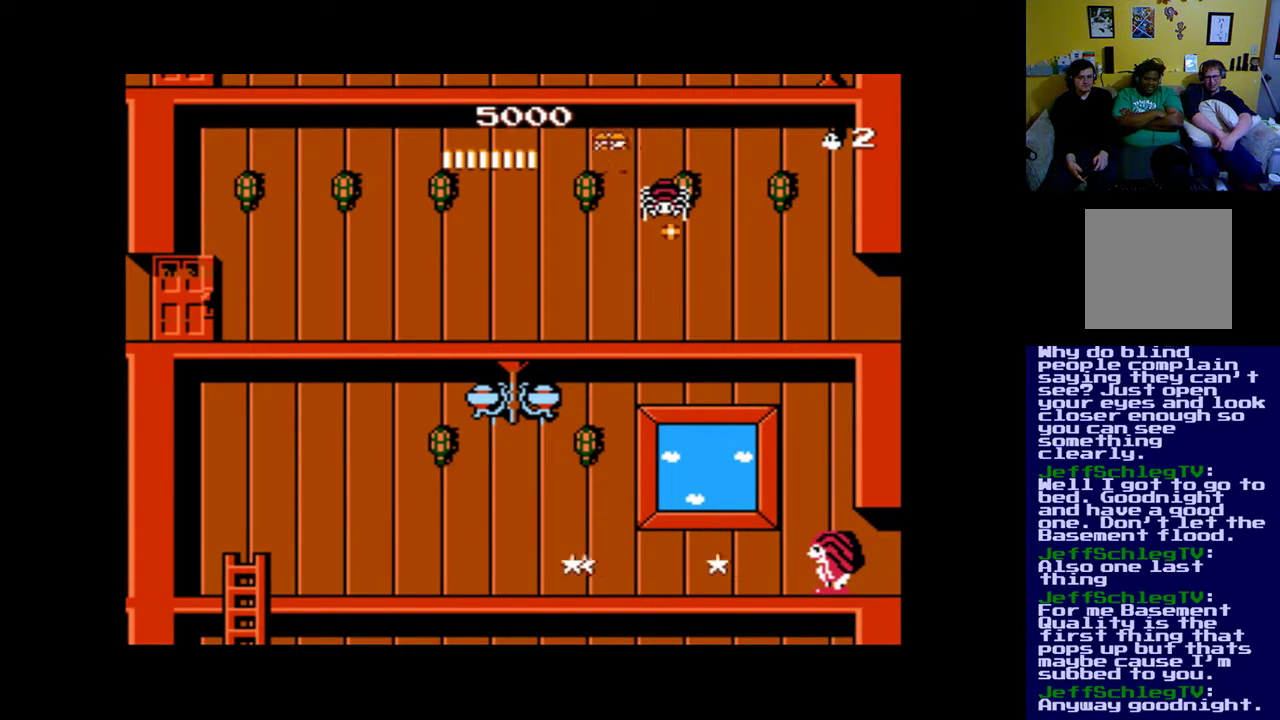
{"buttons": [], "events": [[50, "A", "down"], [150, "A", "up"]]}
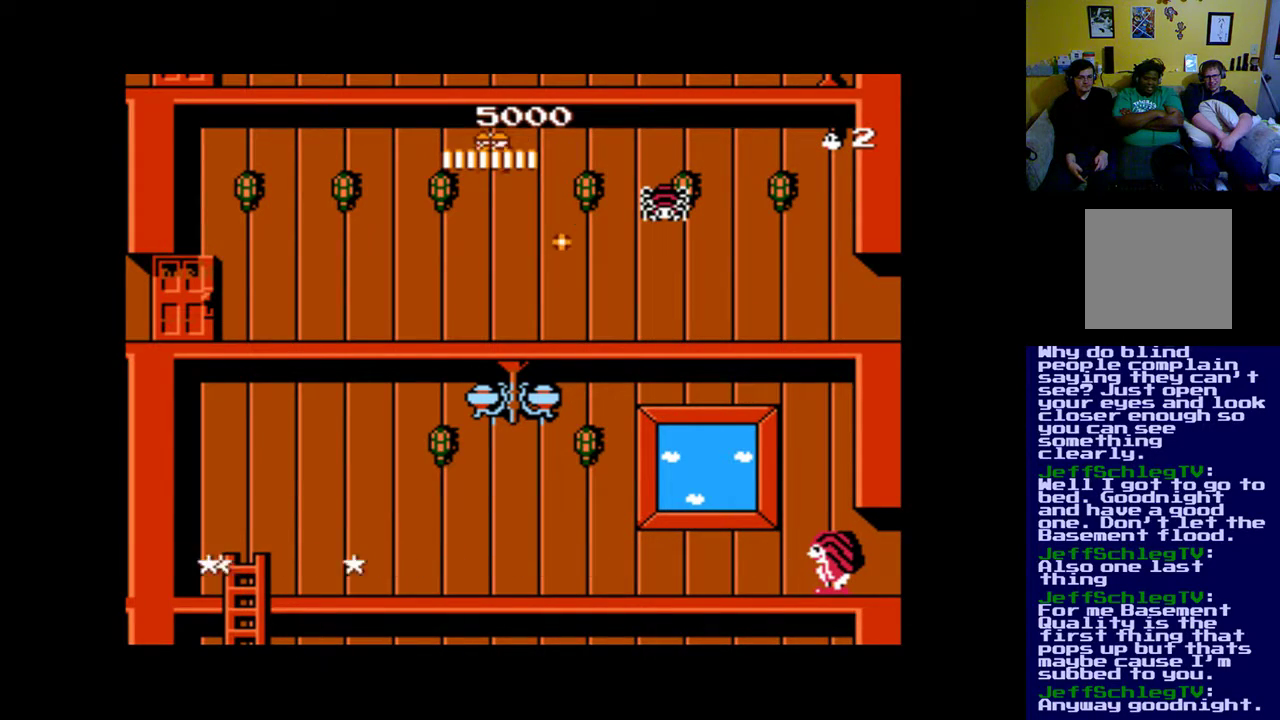
{"buttons": ["DPAD_LEFT"], "events": [[150, "DPAD_LEFT", "down"]]}
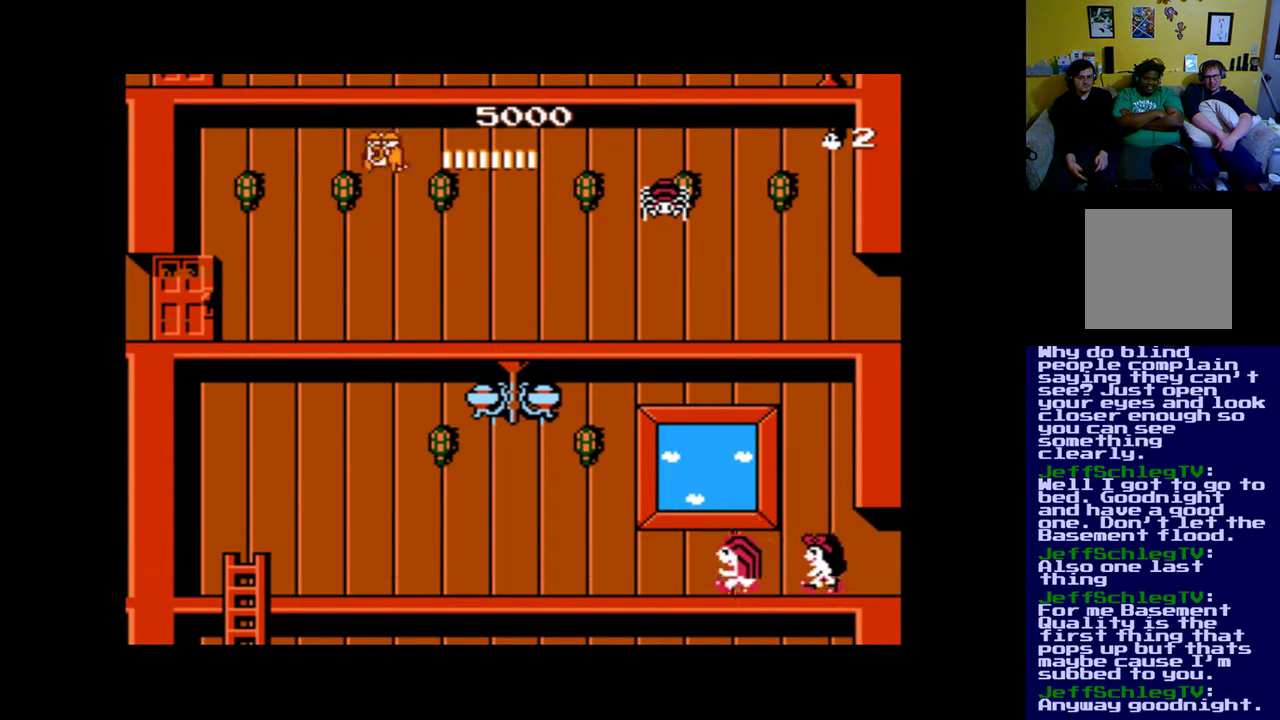
{"buttons": ["DPAD_LEFT"], "events": []}
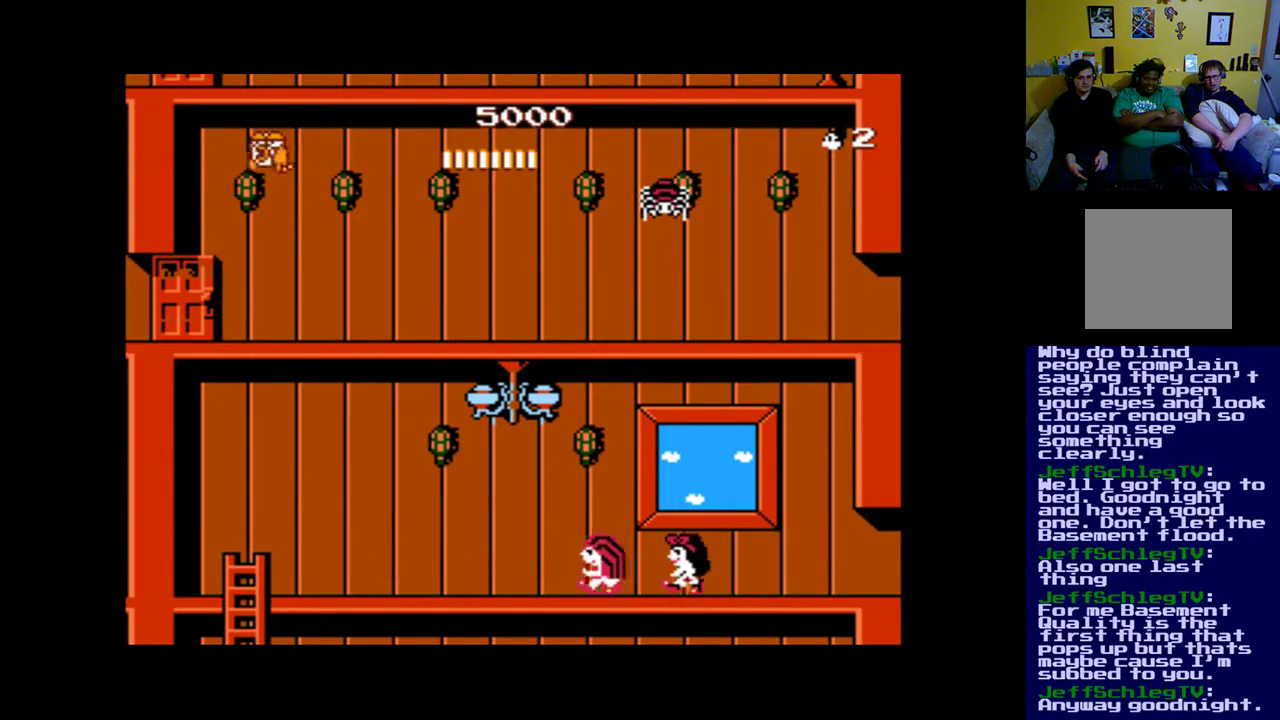
{"buttons": ["DPAD_LEFT"], "events": [[50, "DPAD_LEFT", "up"], [150, "DPAD_RIGHT", "down"], [417, "DPAD_LEFT", "down"], [417, "DPAD_RIGHT", "up"]]}
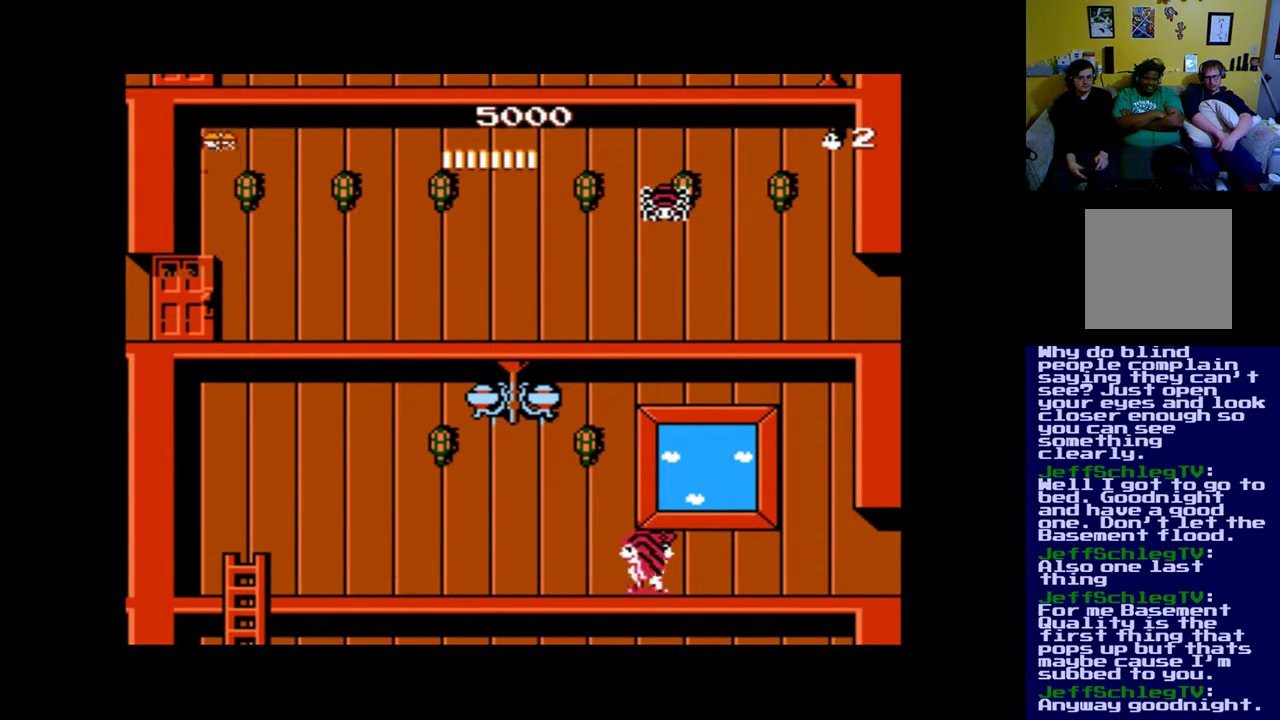
{"buttons": ["DPAD_RIGHT"], "events": [[383, "DPAD_LEFT", "up"], [383, "DPAD_RIGHT", "down"]]}
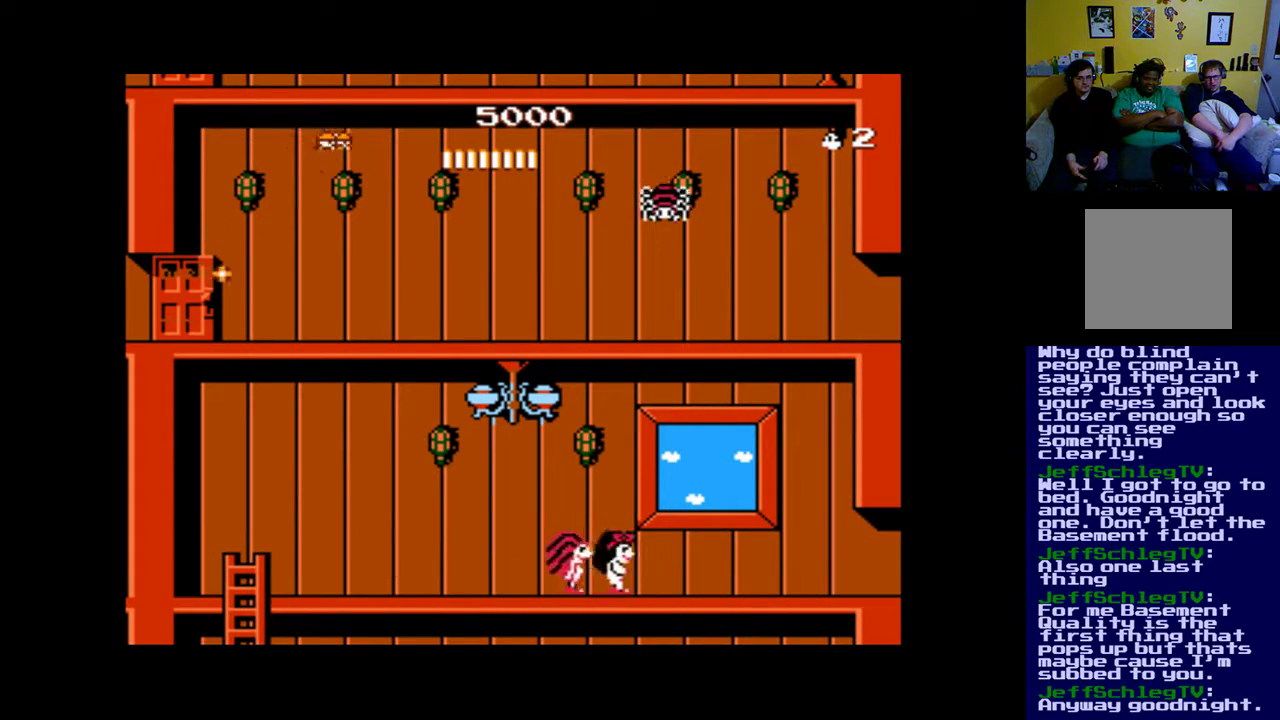
{"buttons": ["DPAD_LEFT"], "events": [[250, "DPAD_LEFT", "down"], [250, "DPAD_RIGHT", "up"]]}
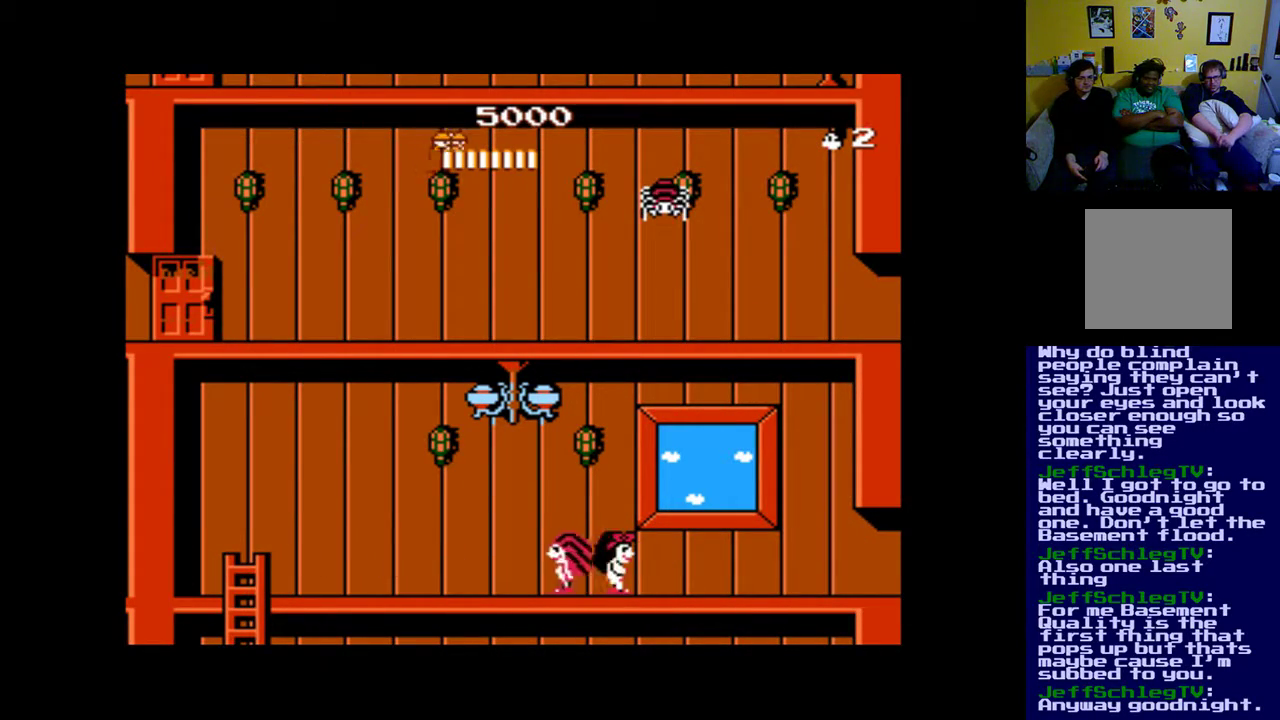
{"buttons": ["DPAD_LEFT"], "events": []}
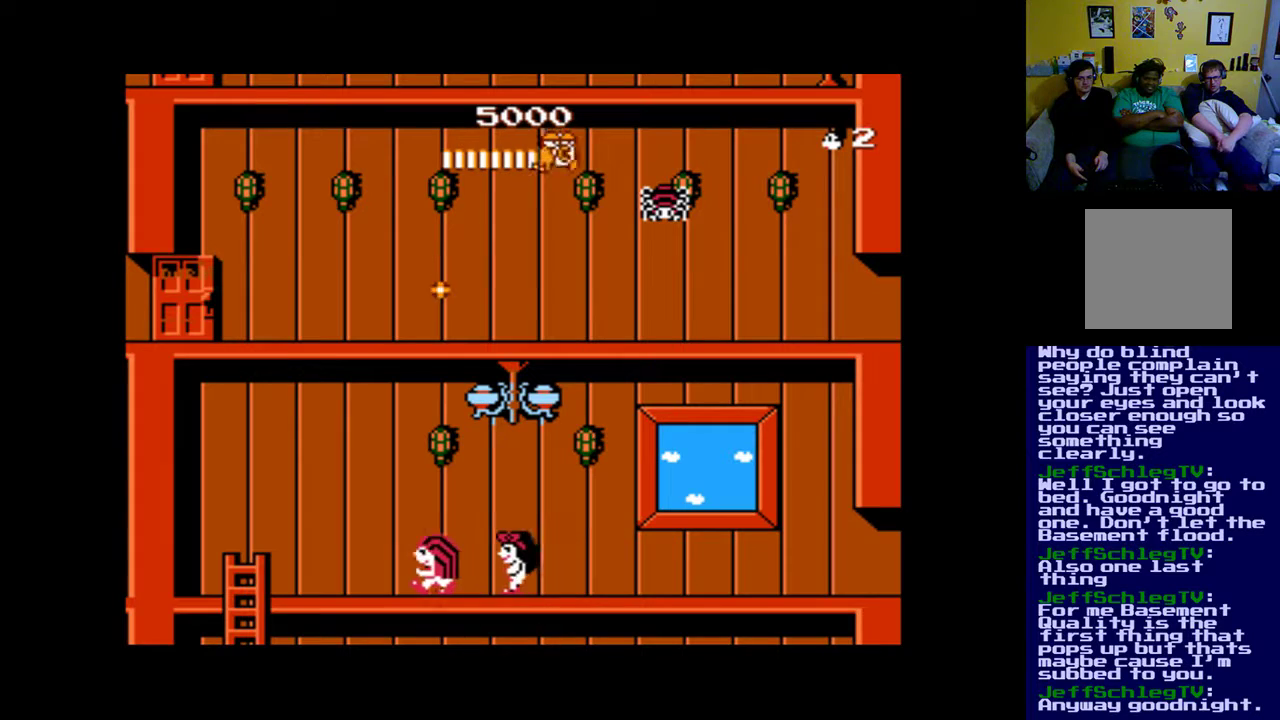
{"buttons": ["DPAD_LEFT"], "events": []}
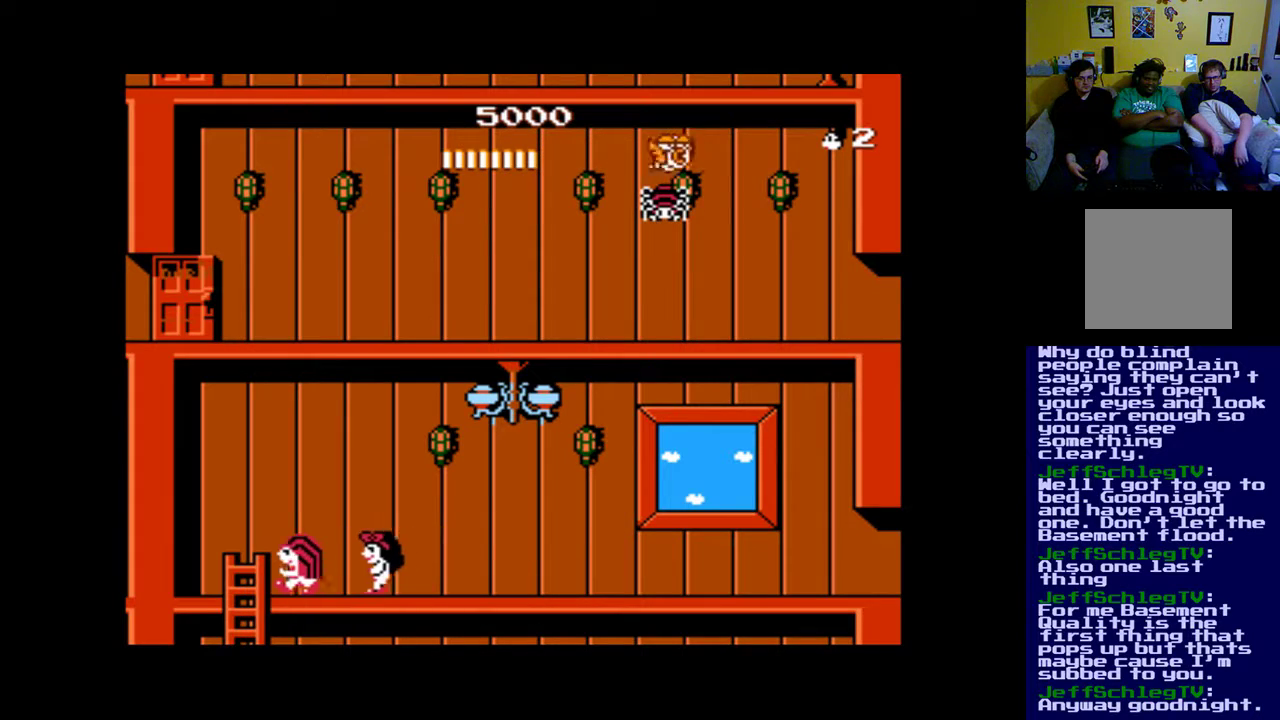
{"buttons": ["B"], "events": [[50, "DPAD_LEFT", "up"], [217, "DPAD_RIGHT", "down"], [283, "B", "down"], [350, "DPAD_RIGHT", "up"]]}
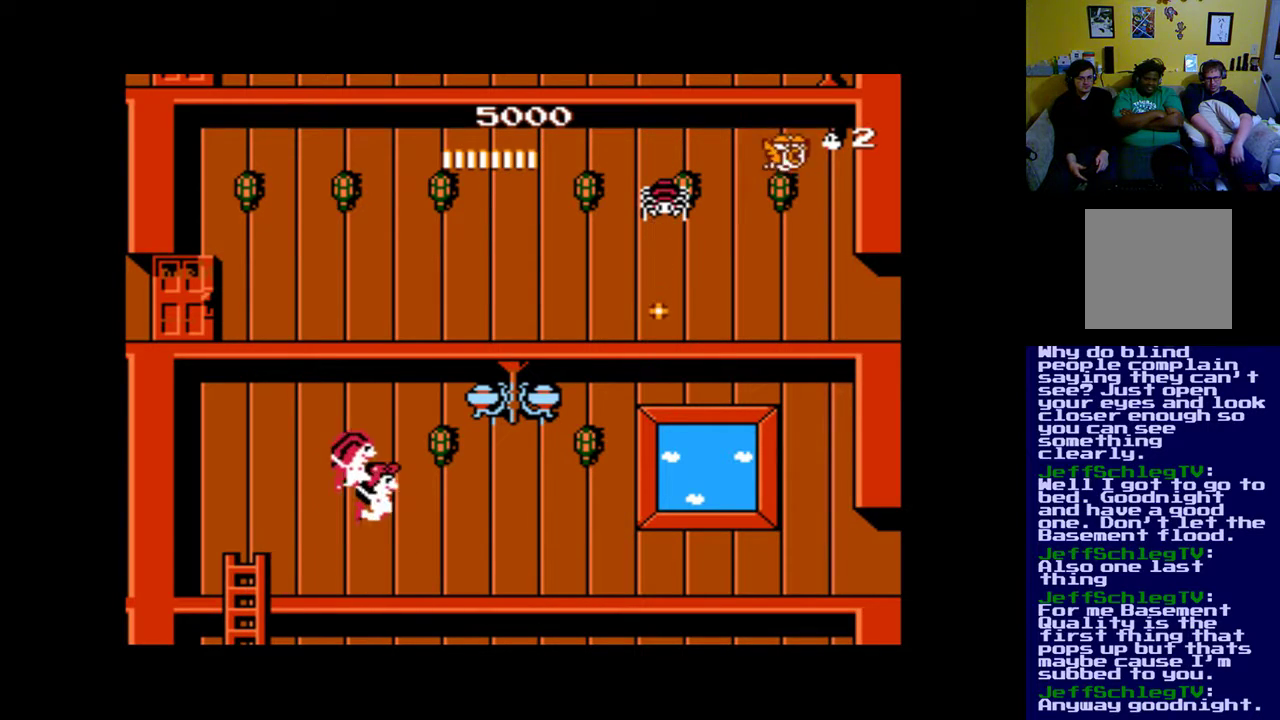
{"buttons": [], "events": [[117, "B", "up"], [183, "A", "down"], [250, "A", "up"], [317, "A", "down"], [417, "A", "up"]]}
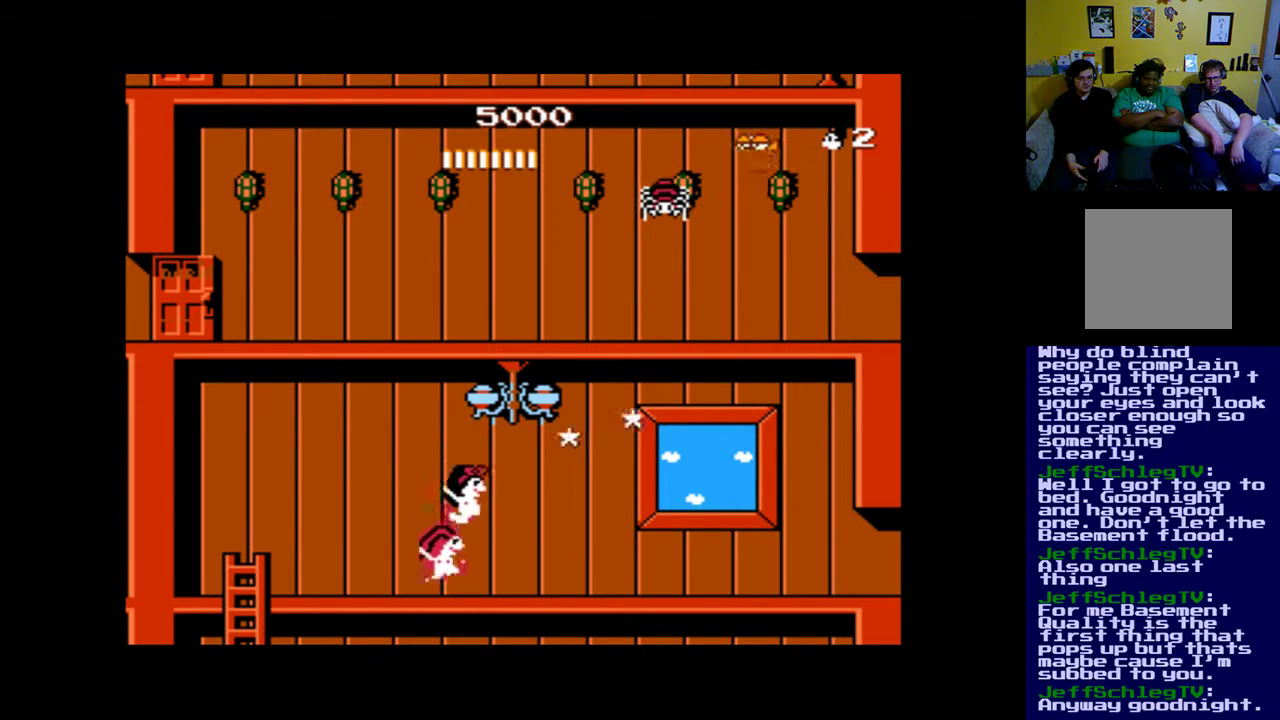
{"buttons": ["DPAD_LEFT"], "events": [[483, "DPAD_LEFT", "down"]]}
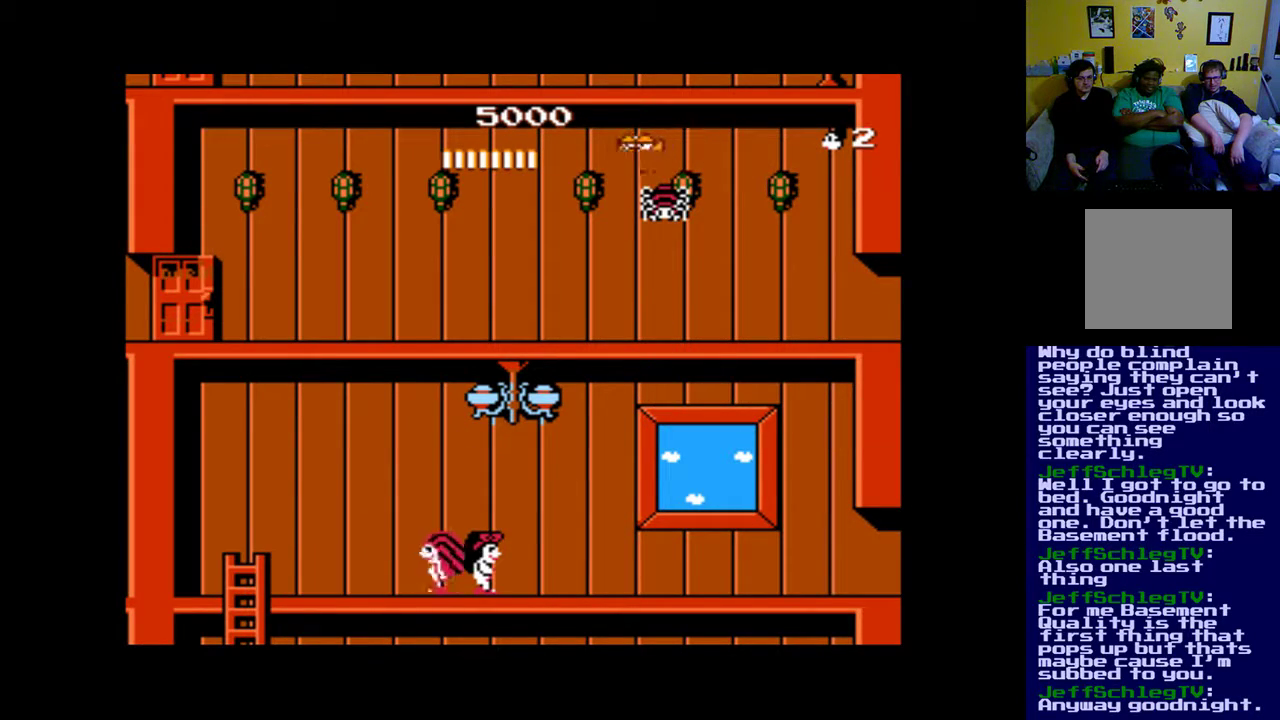
{"buttons": ["DPAD_LEFT"], "events": []}
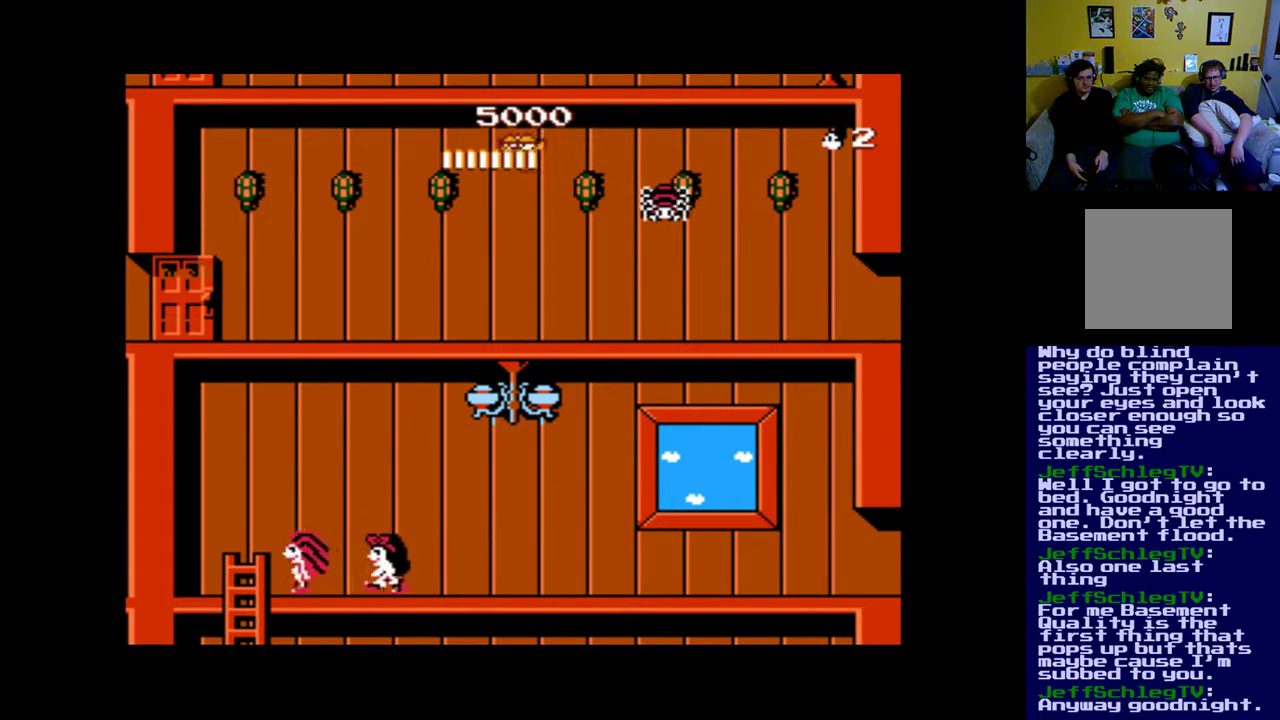
{"buttons": ["DPAD_DOWN"], "events": [[183, "DPAD_DOWN", "down"], [217, "DPAD_LEFT", "up"]]}
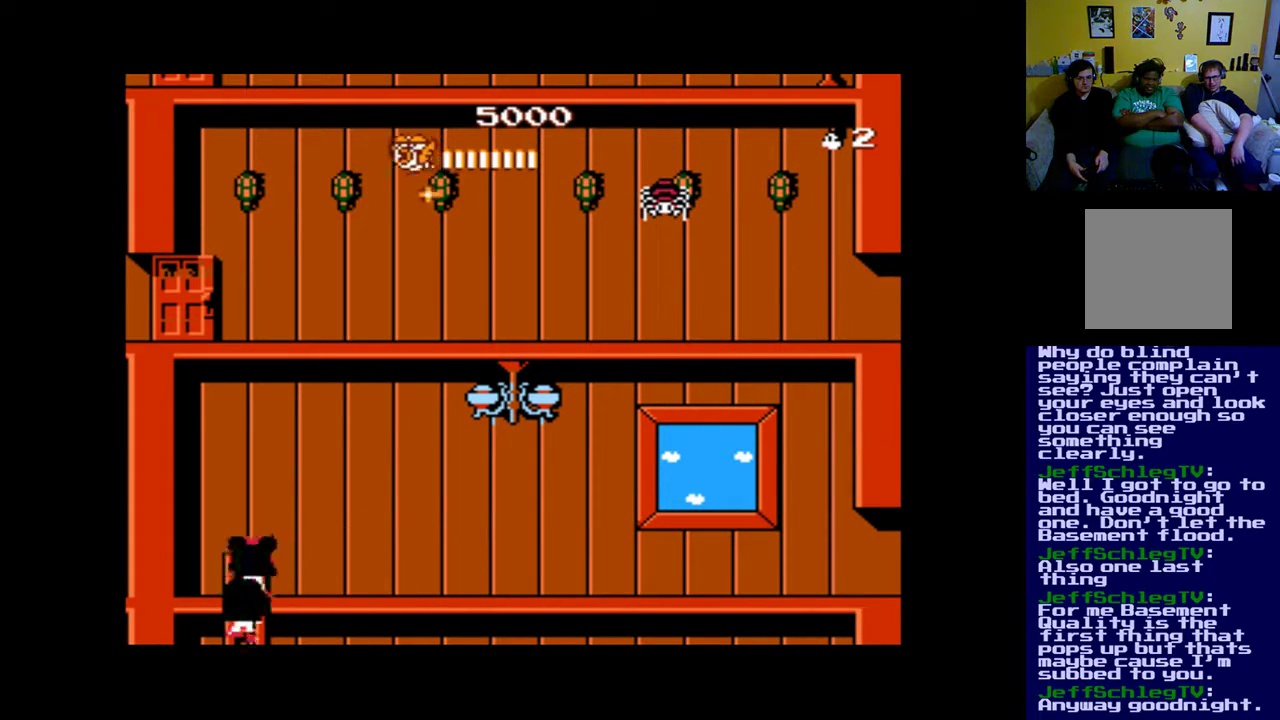
{"buttons": [], "events": [[483, "DPAD_DOWN", "up"]]}
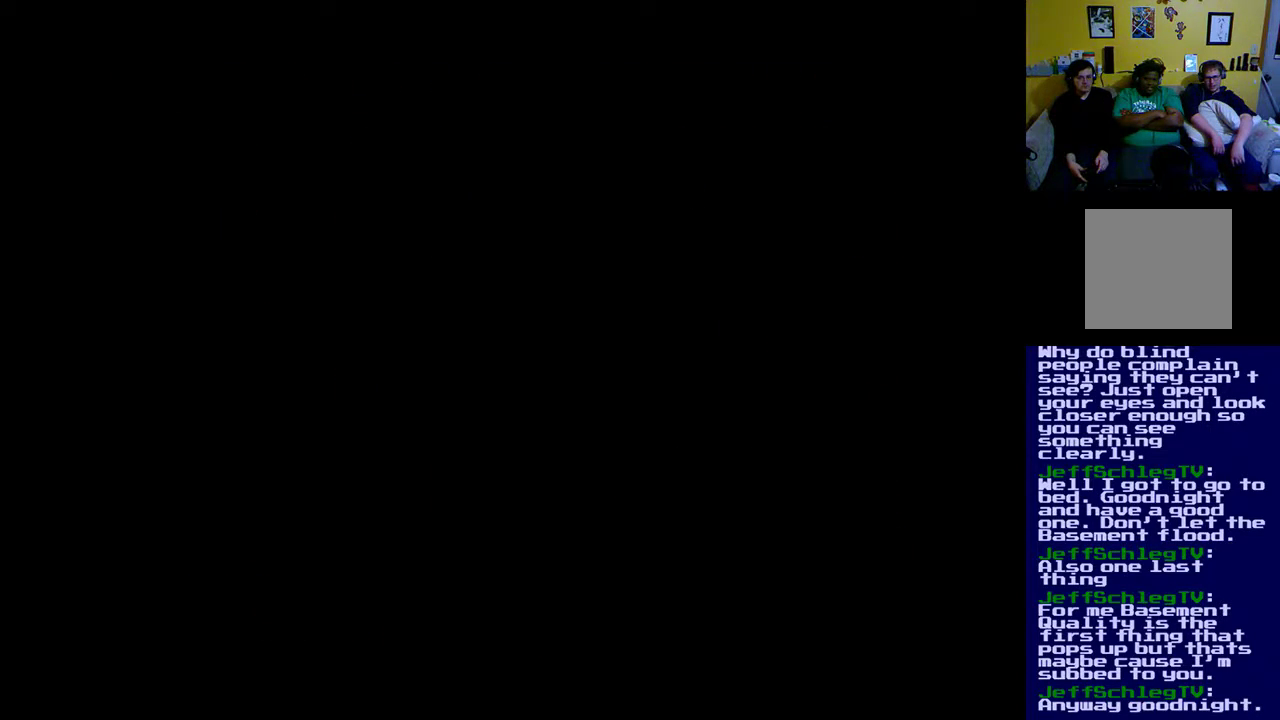
{"buttons": [], "events": []}
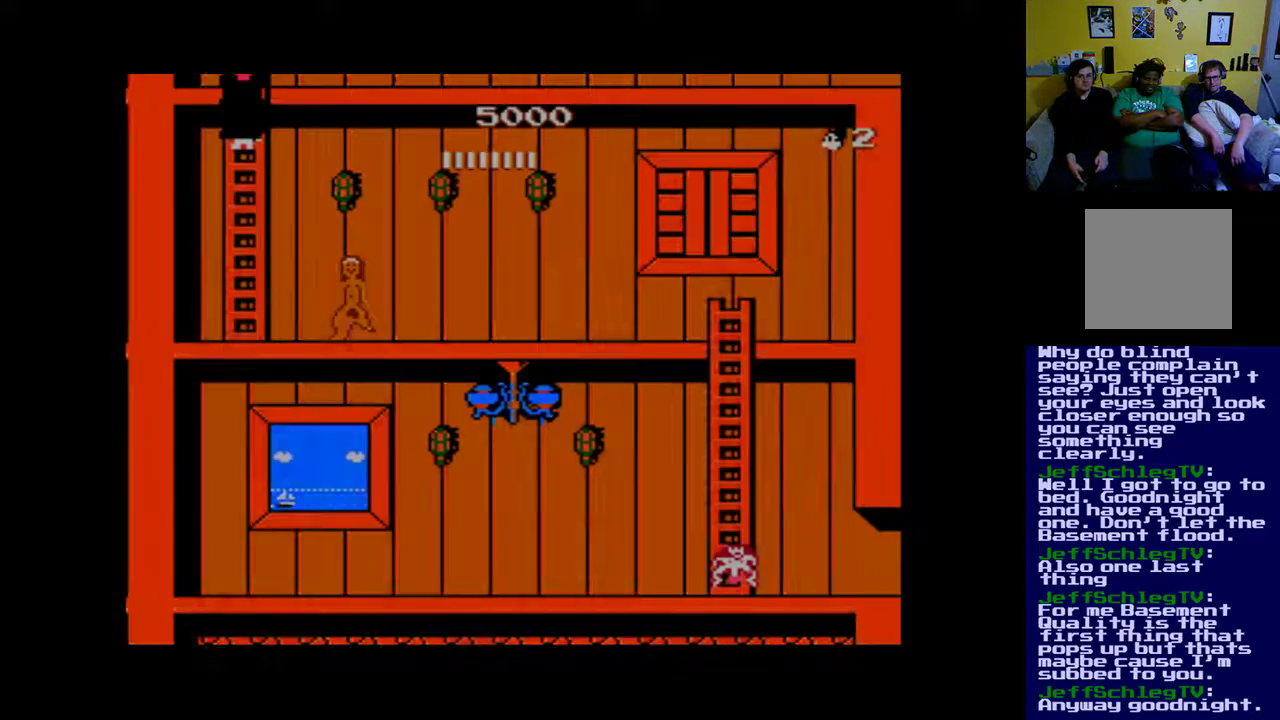
{"buttons": [], "events": []}
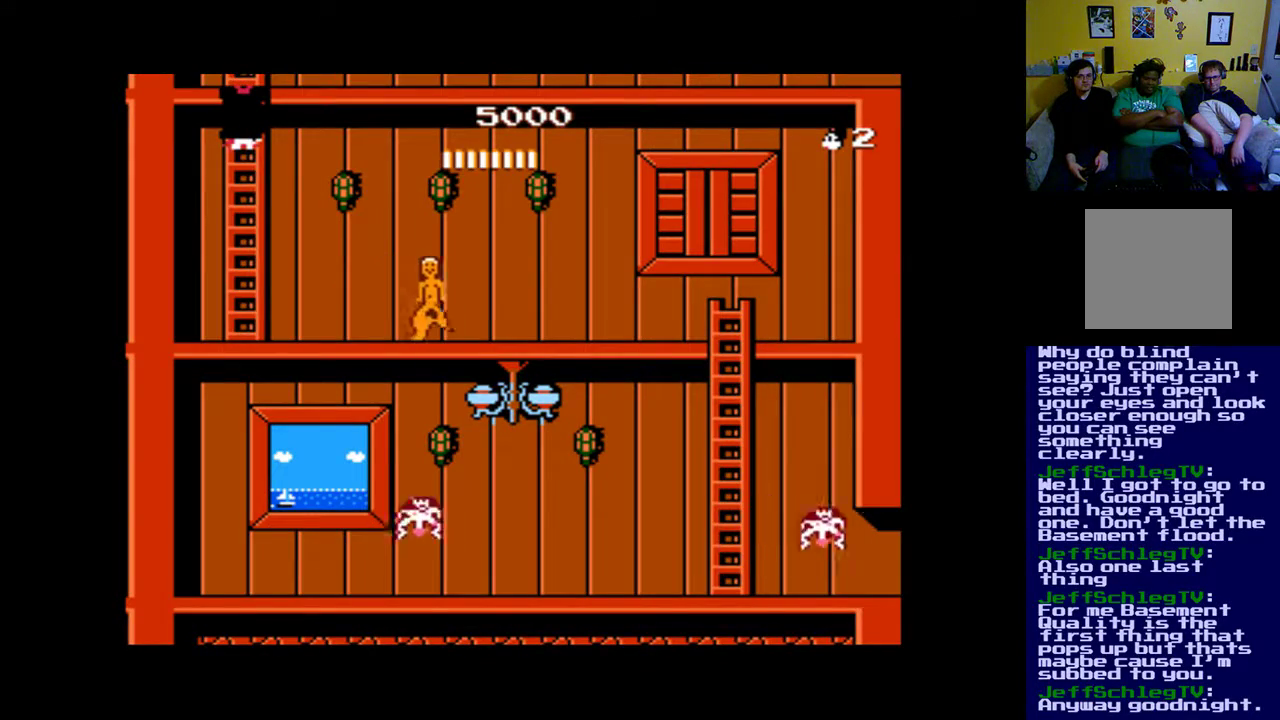
{"buttons": [], "events": [[250, "DPAD_DOWN", "down"], [417, "DPAD_DOWN", "up"]]}